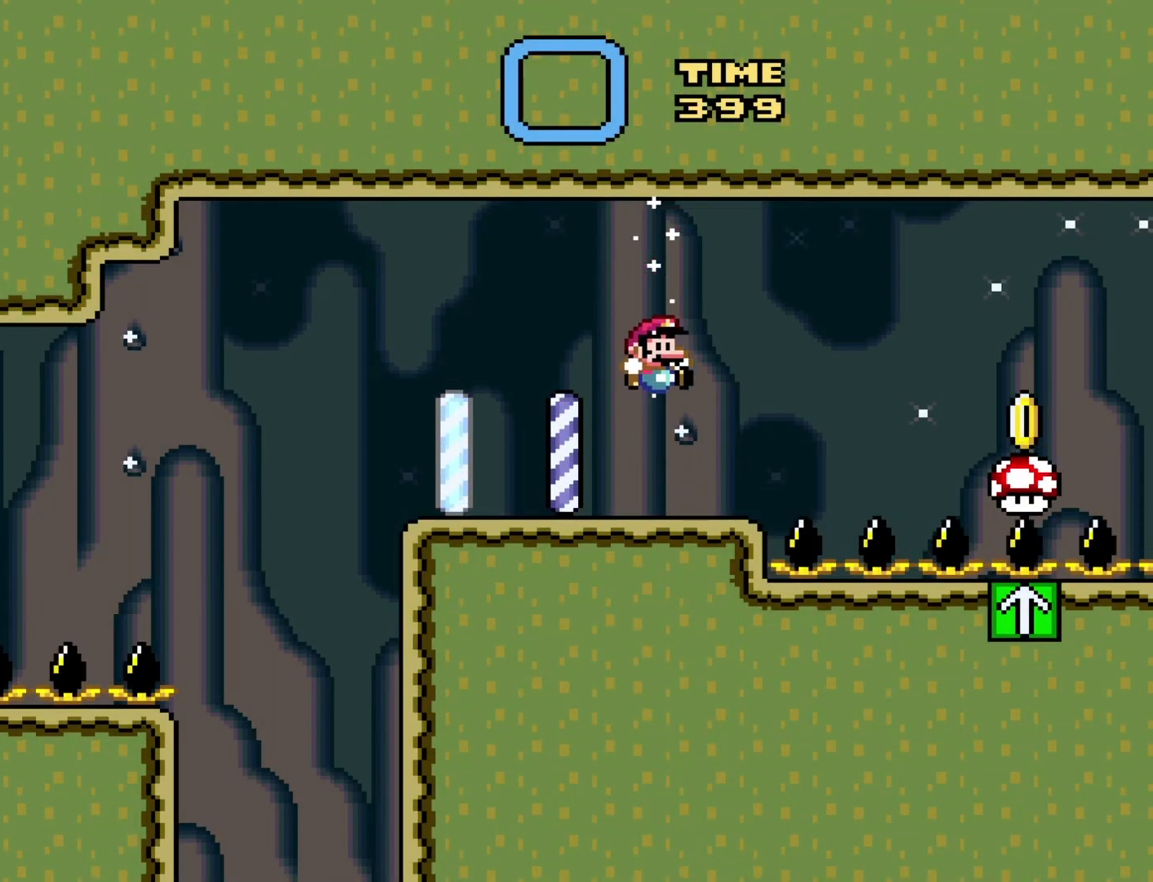
Gameplay with a controller (Nintendo layout); each line is a JSON object with the inputs held at the frame after it. "events" lists button and stick changes between this image and that frame as [ms after this image, input, new state], when the widget could be followed in between. Not read: L3 R3.
{"buttons": ["B", "Y", "DPAD_RIGHT"], "events": [[67, "DPAD_RIGHT", "down"], [217, "B", "down"]]}
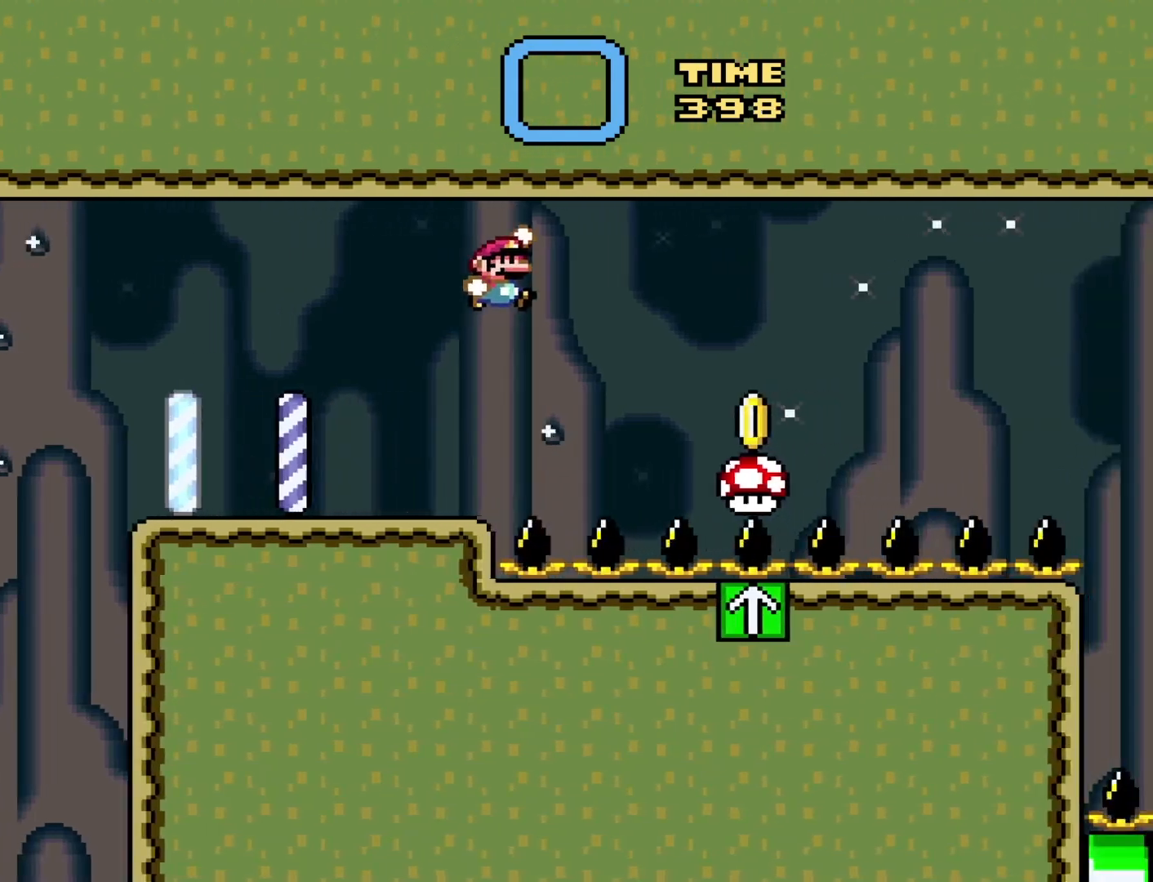
{"buttons": ["Y", "DPAD_RIGHT"], "events": [[67, "B", "up"]]}
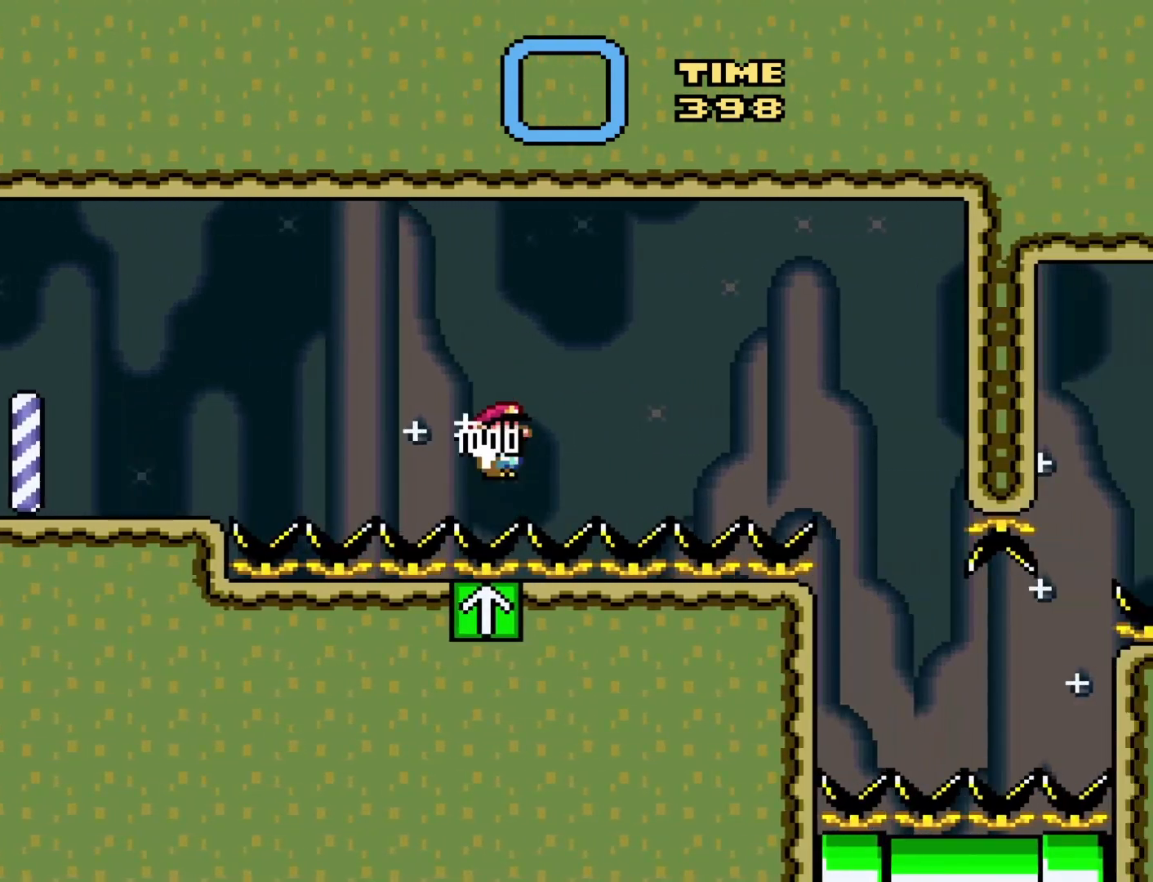
{"buttons": ["Y", "DPAD_RIGHT"], "events": []}
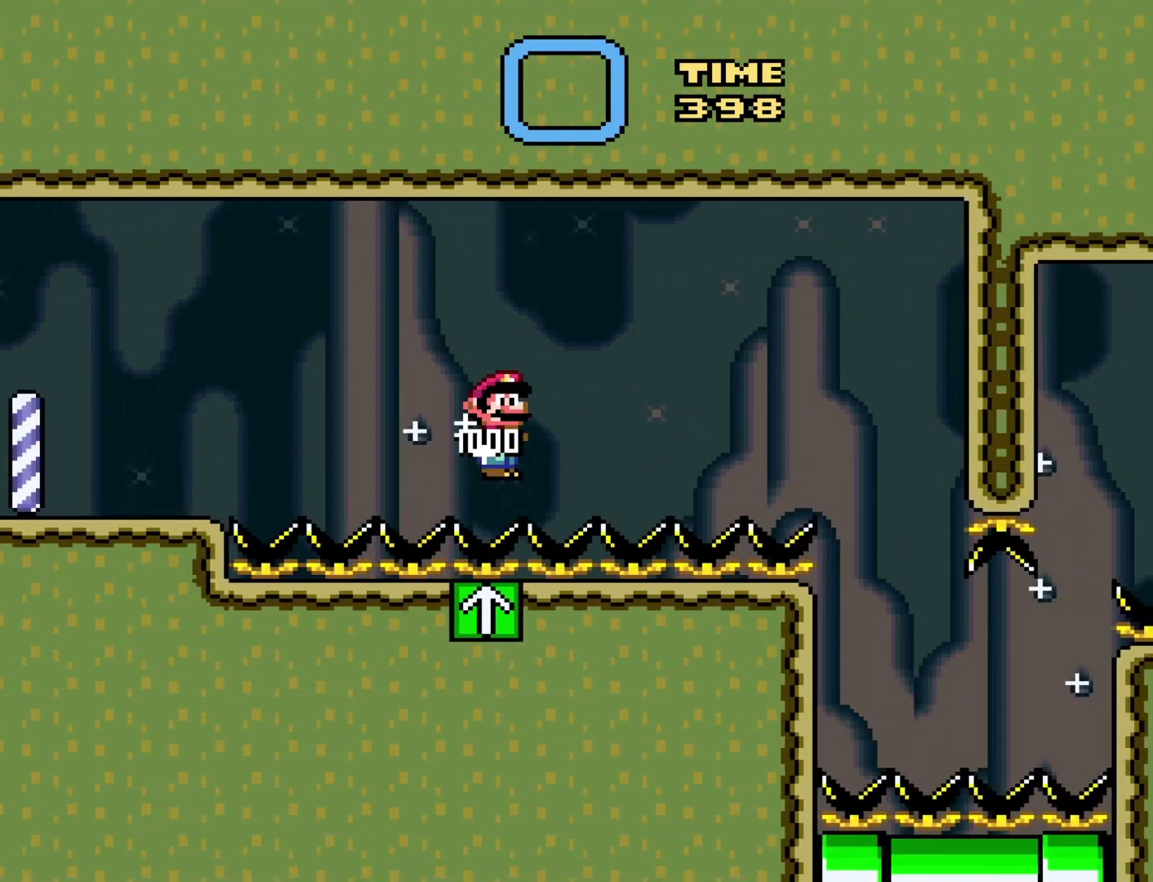
{"buttons": ["Y", "DPAD_RIGHT"], "events": []}
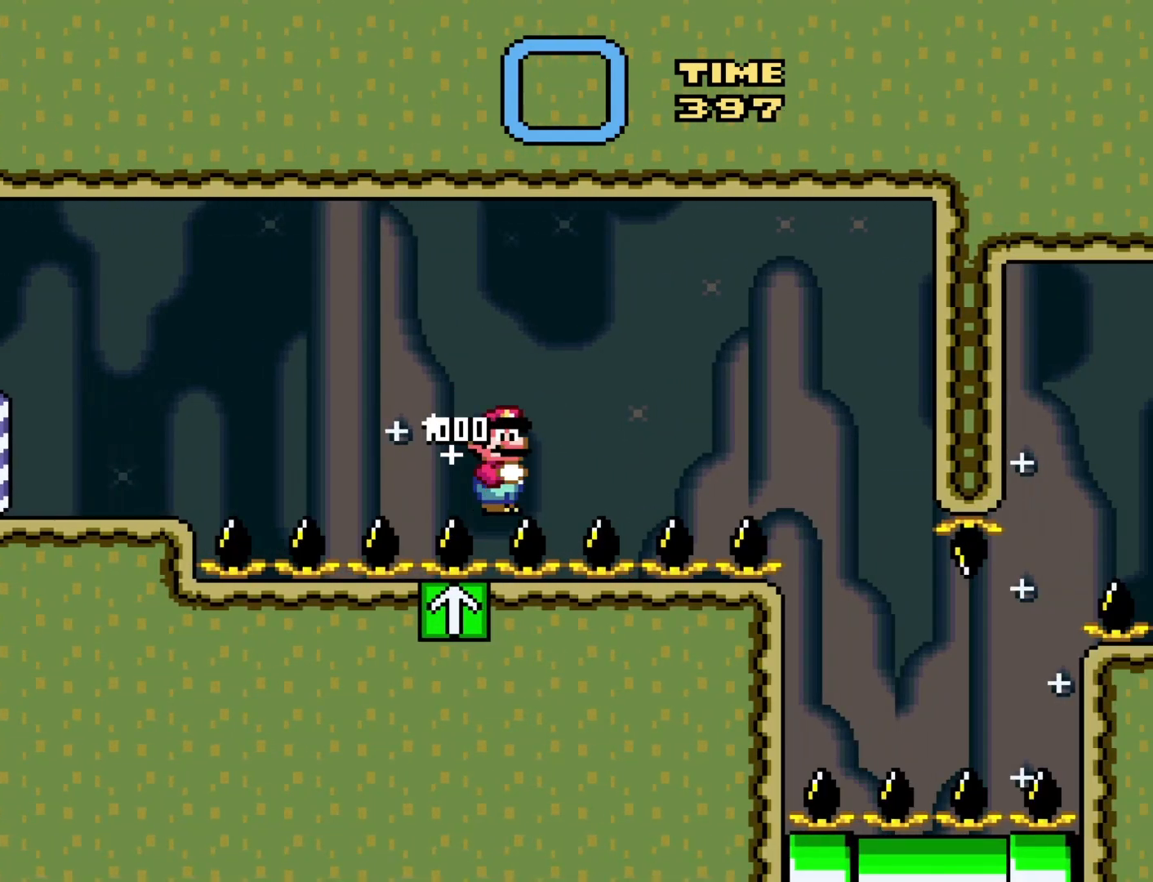
{"buttons": ["Y", "DPAD_RIGHT"], "events": []}
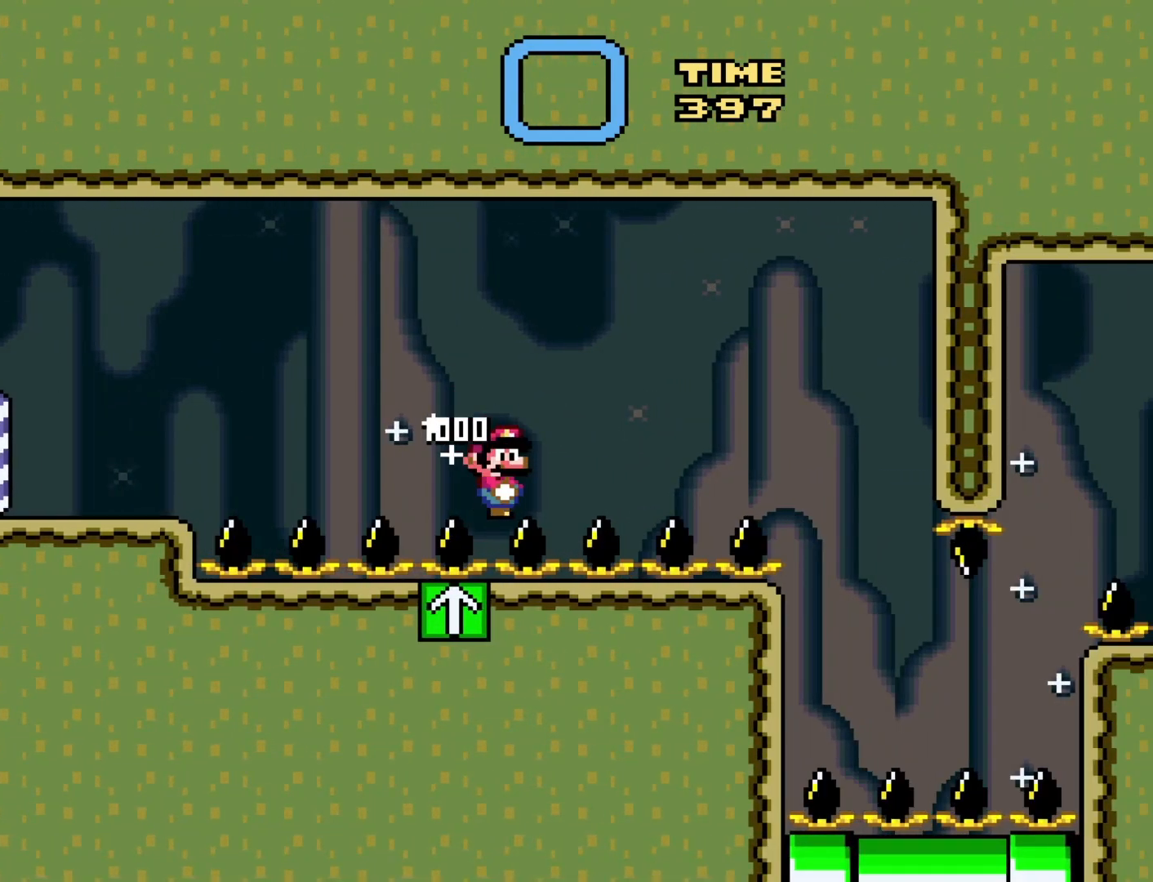
{"buttons": ["Y", "DPAD_RIGHT"], "events": []}
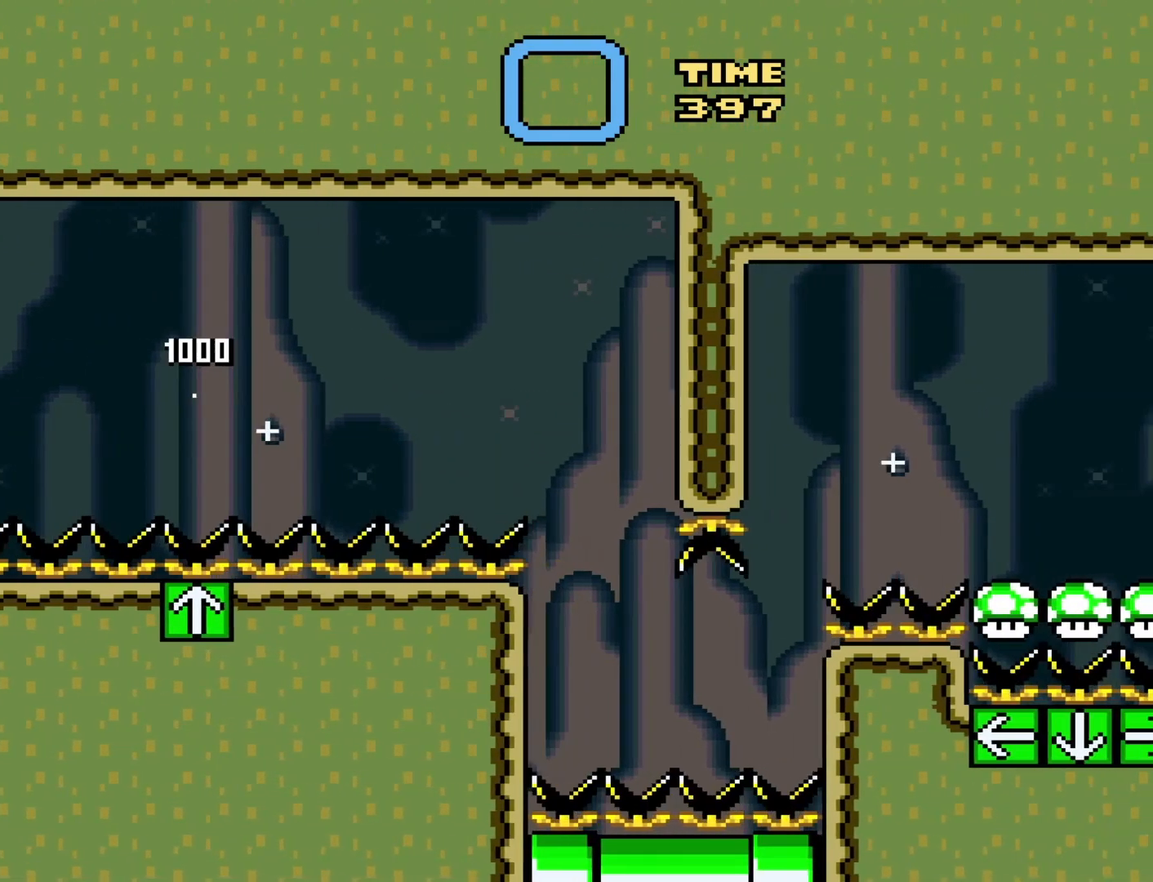
{"buttons": ["Y", "DPAD_RIGHT"], "events": []}
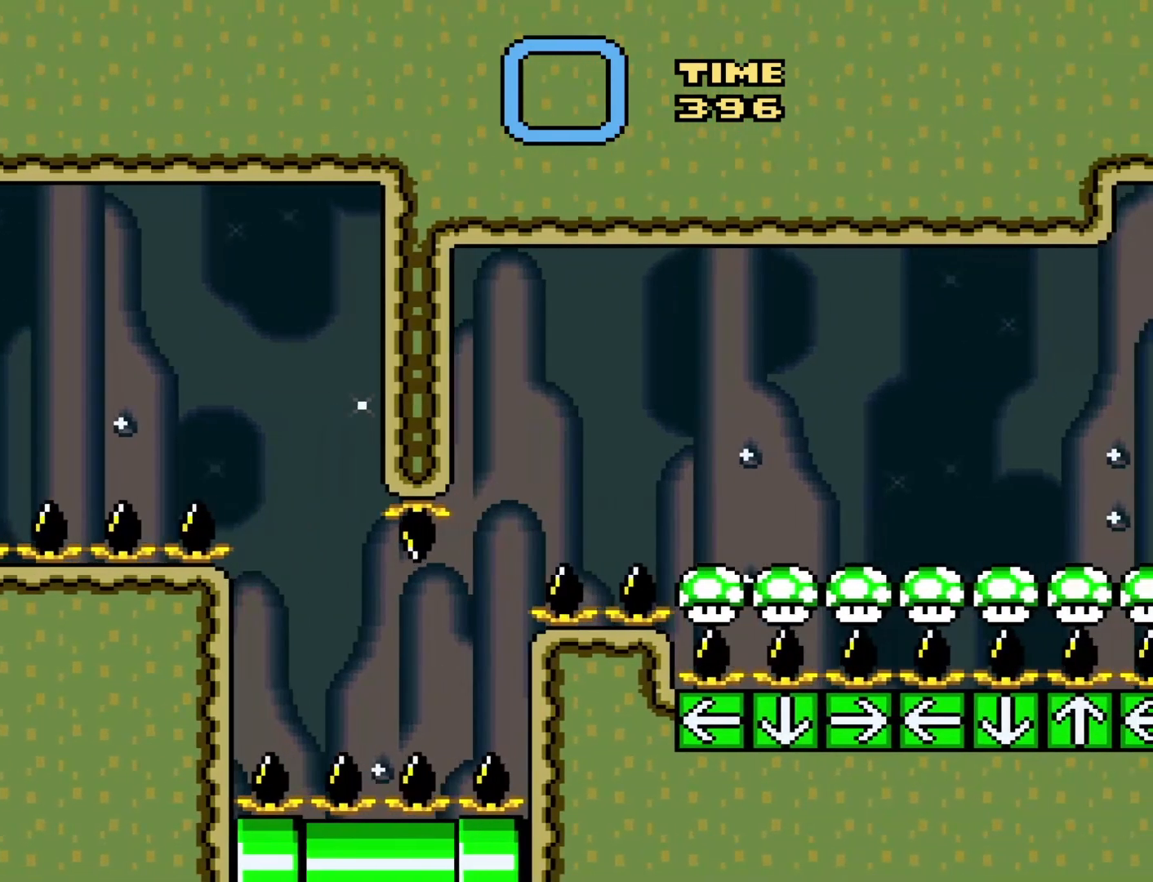
{"buttons": ["Y", "DPAD_RIGHT"], "events": [[50, "B", "down"], [250, "B", "up"]]}
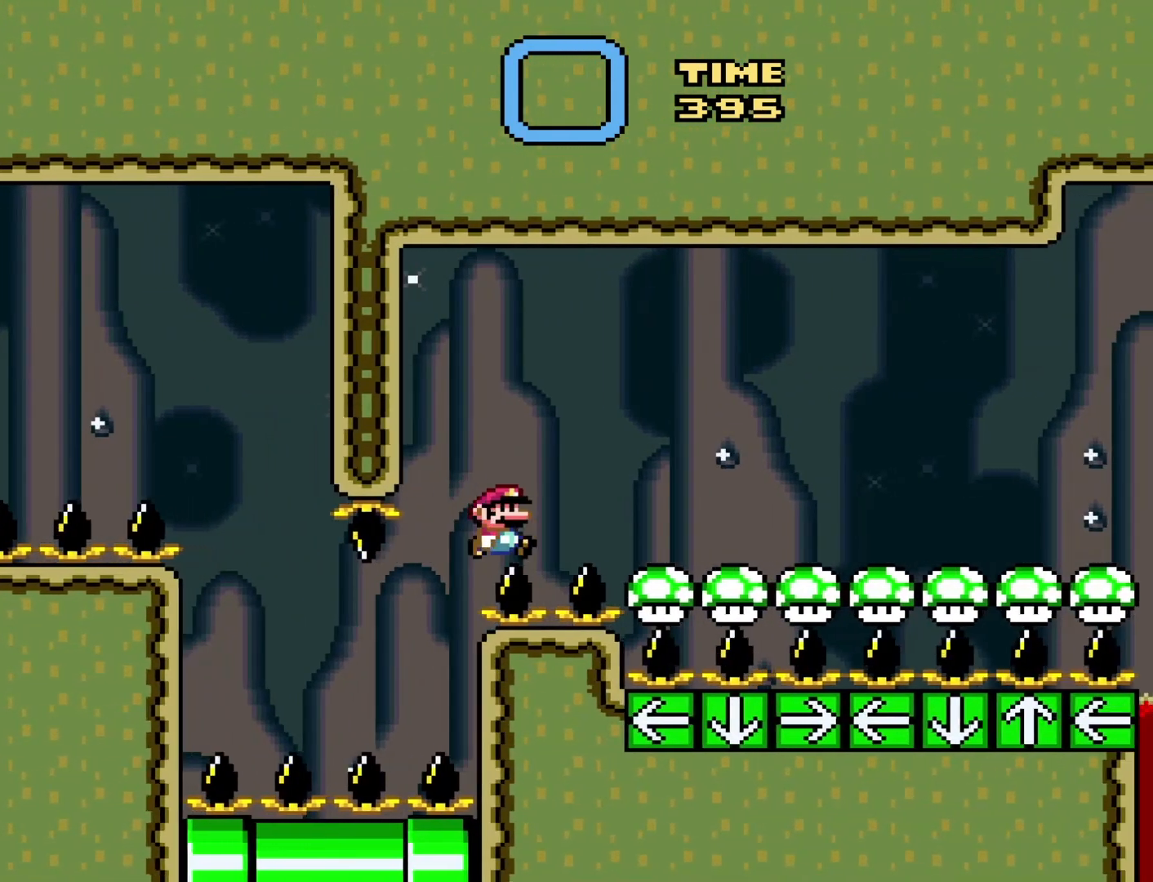
{"buttons": ["B", "Y", "DPAD_RIGHT"], "events": [[67, "B", "down"]]}
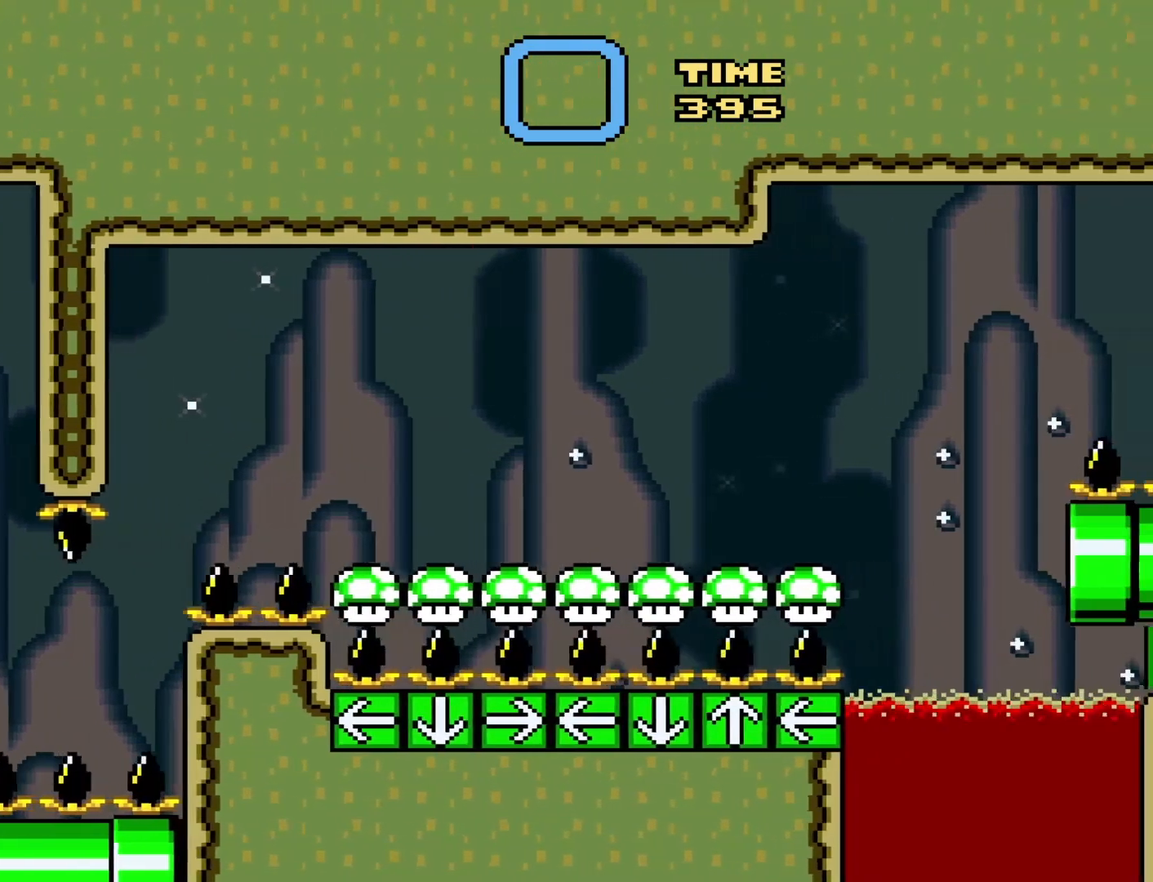
{"buttons": ["Y", "DPAD_RIGHT"], "events": [[183, "B", "up"]]}
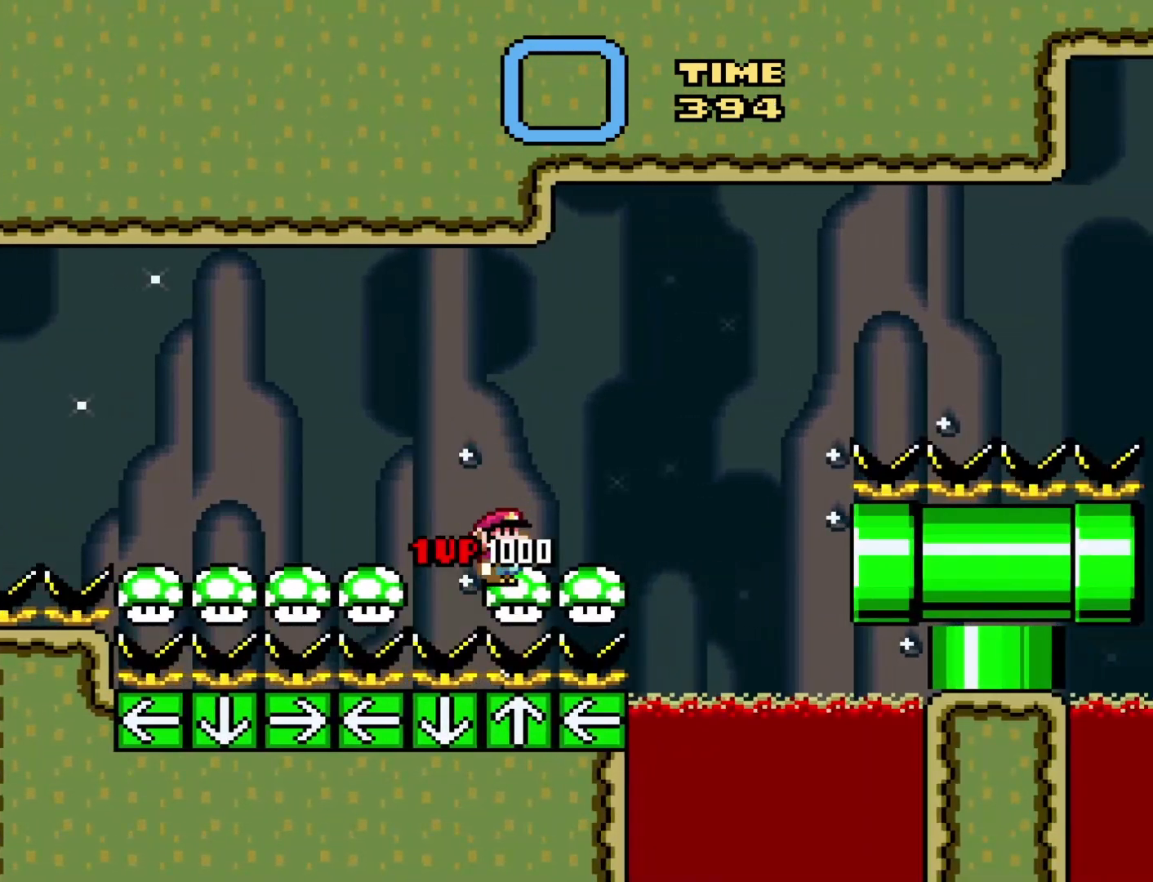
{"buttons": ["Y", "DPAD_RIGHT"], "events": []}
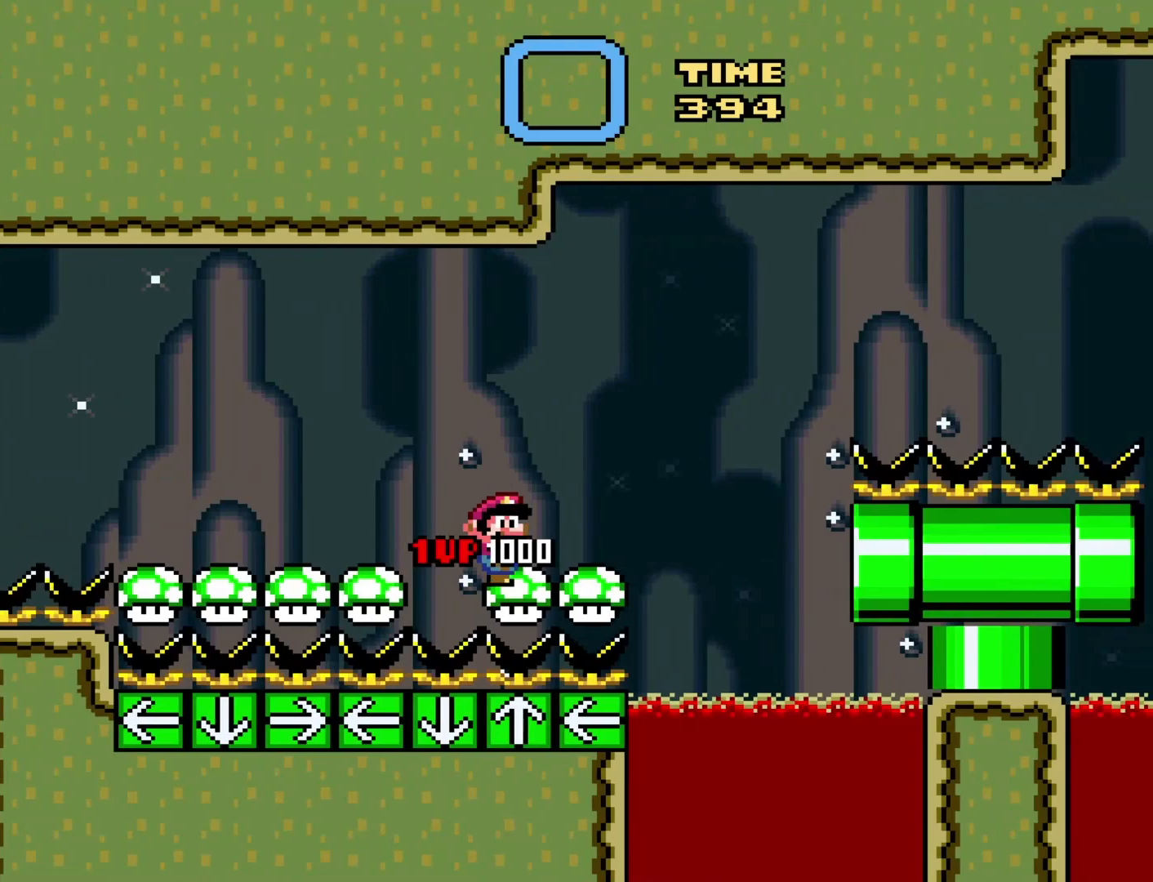
{"buttons": ["Y", "DPAD_RIGHT"], "events": []}
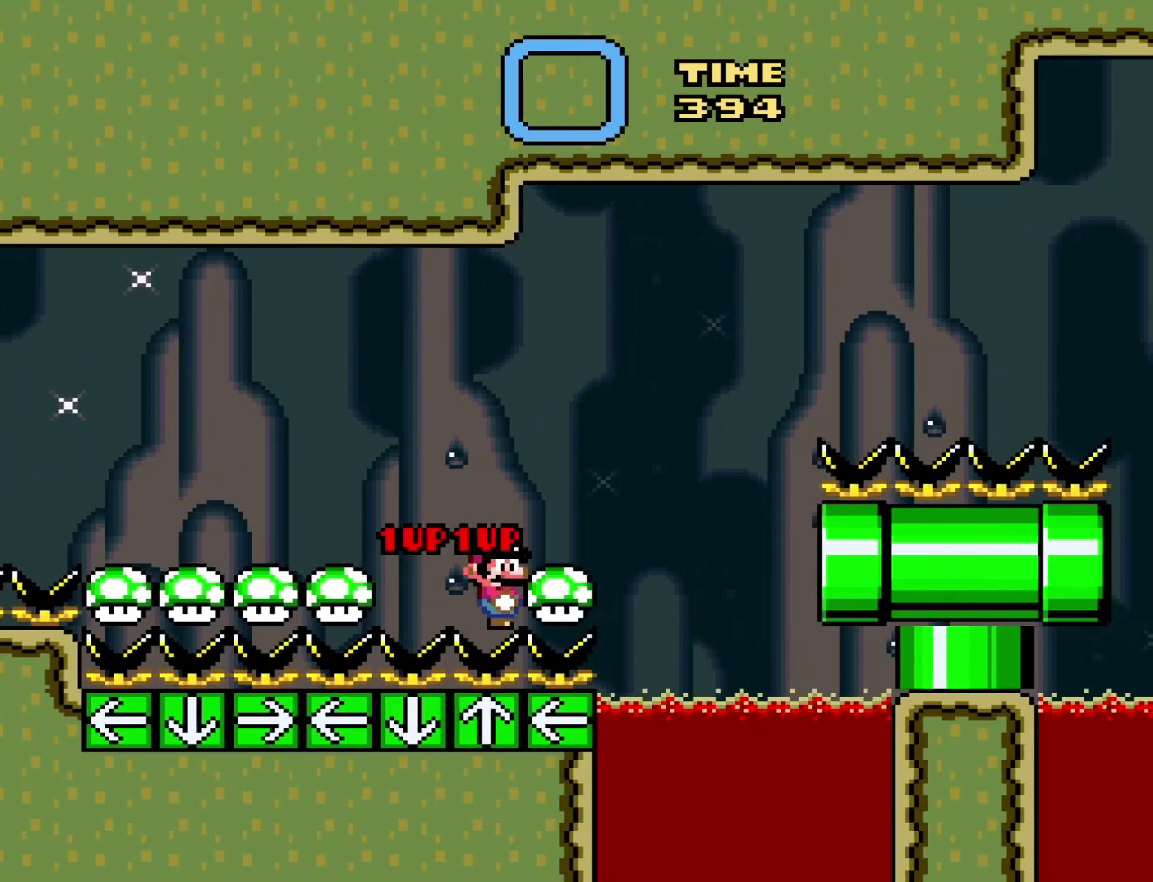
{"buttons": ["Y", "DPAD_RIGHT"], "events": []}
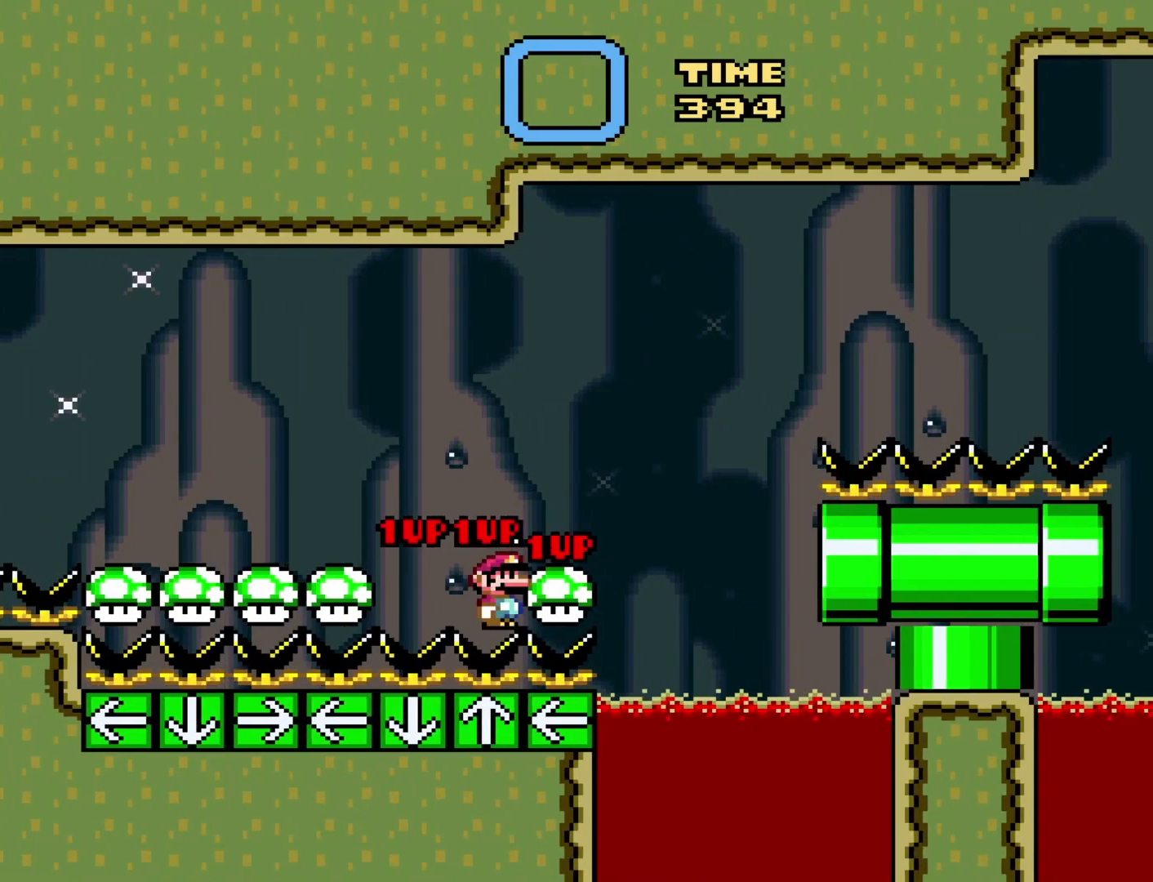
{"buttons": ["Y", "DPAD_RIGHT"], "events": [[67, "B", "down"], [383, "B", "up"]]}
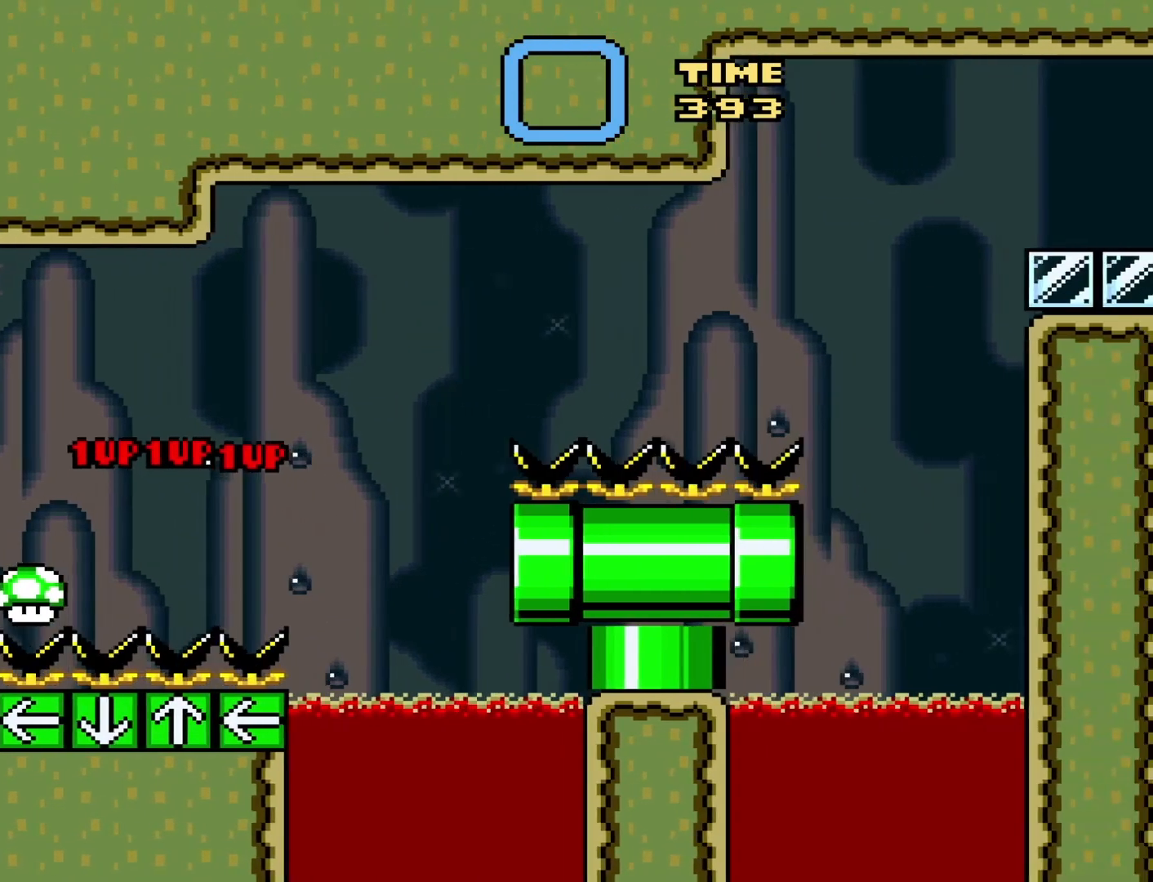
{"buttons": ["B", "Y", "DPAD_RIGHT"], "events": [[317, "B", "down"]]}
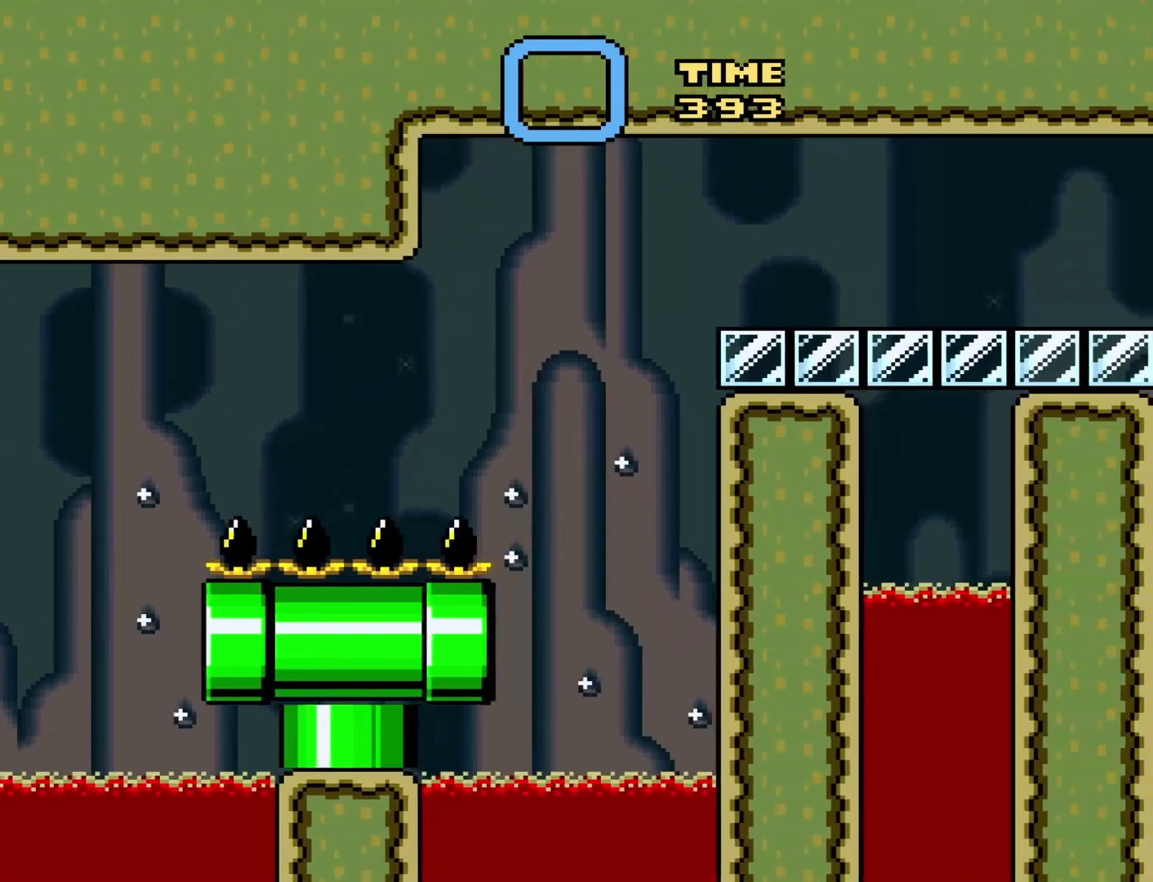
{"buttons": ["Y", "DPAD_RIGHT"], "events": [[283, "B", "up"]]}
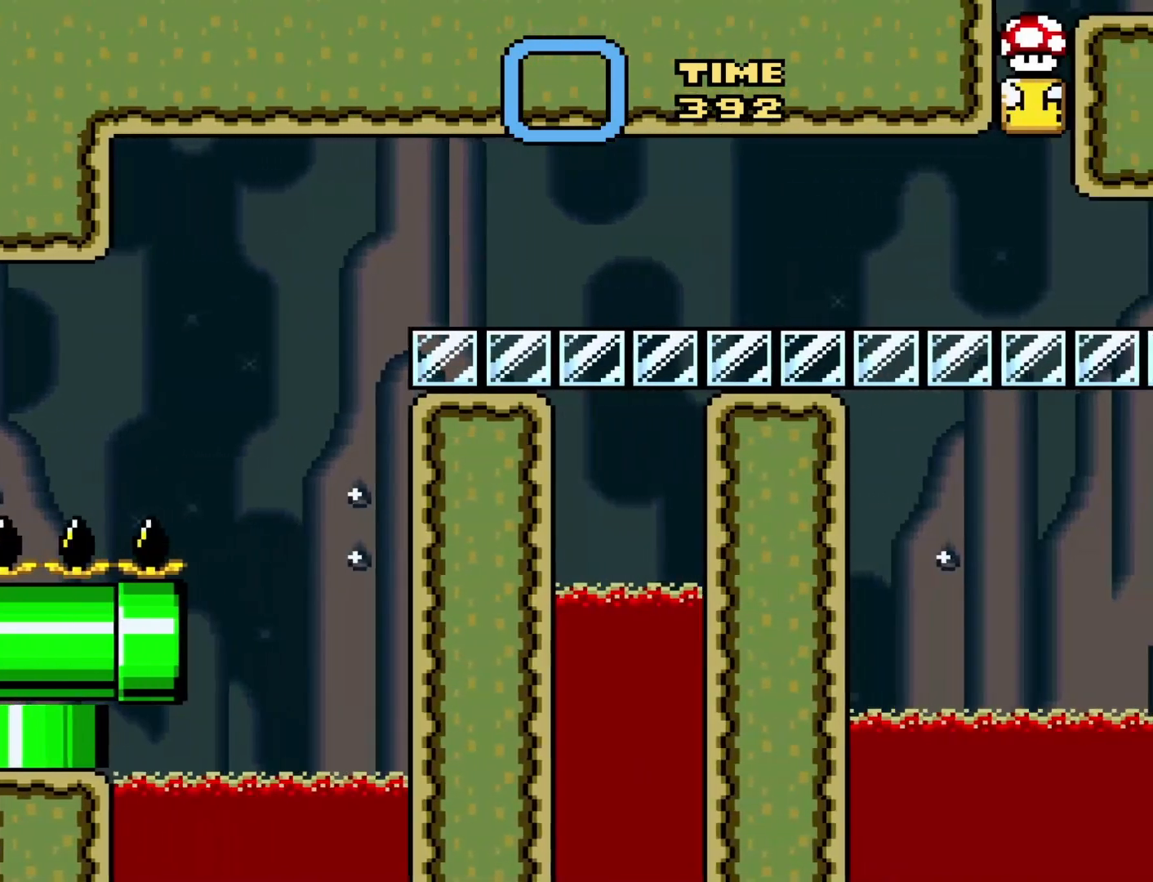
{"buttons": ["Y", "DPAD_RIGHT"], "events": []}
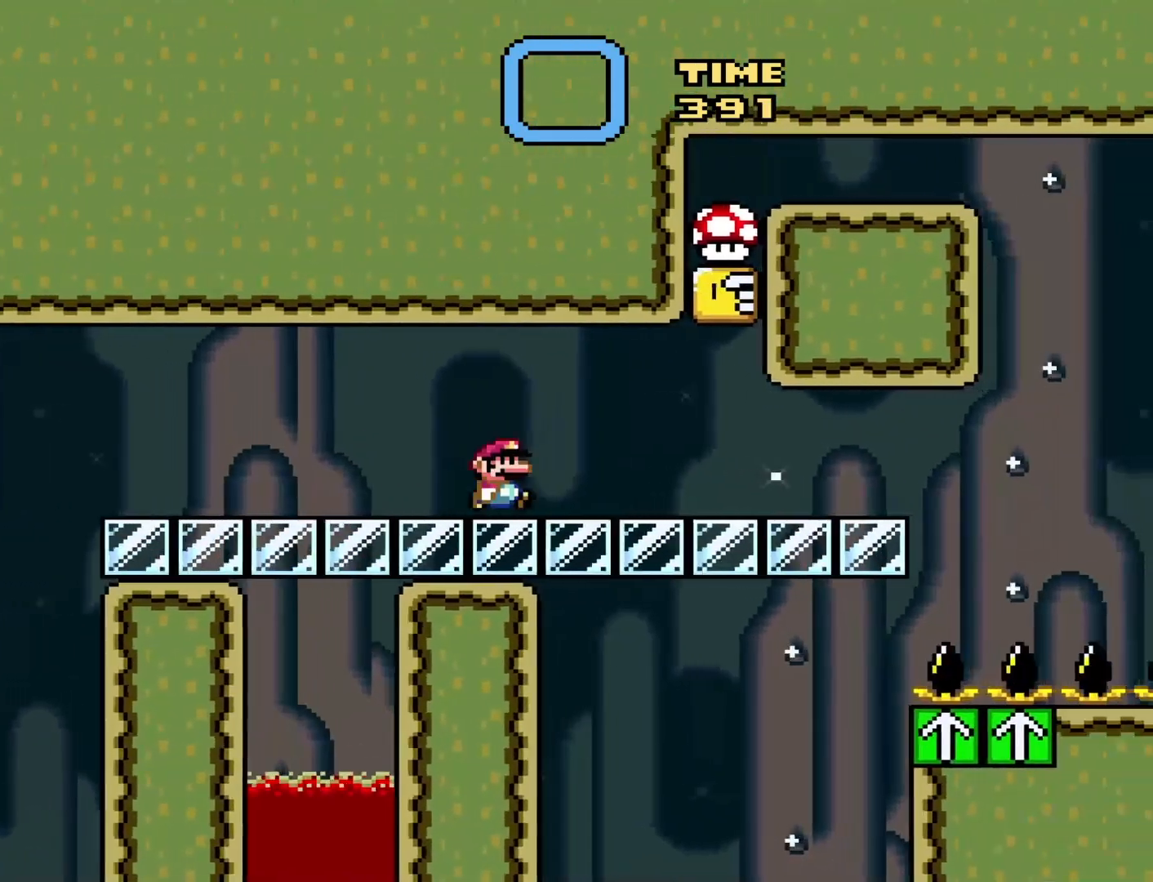
{"buttons": ["Y", "DPAD_LEFT"], "events": [[417, "DPAD_RIGHT", "up"], [483, "DPAD_LEFT", "down"]]}
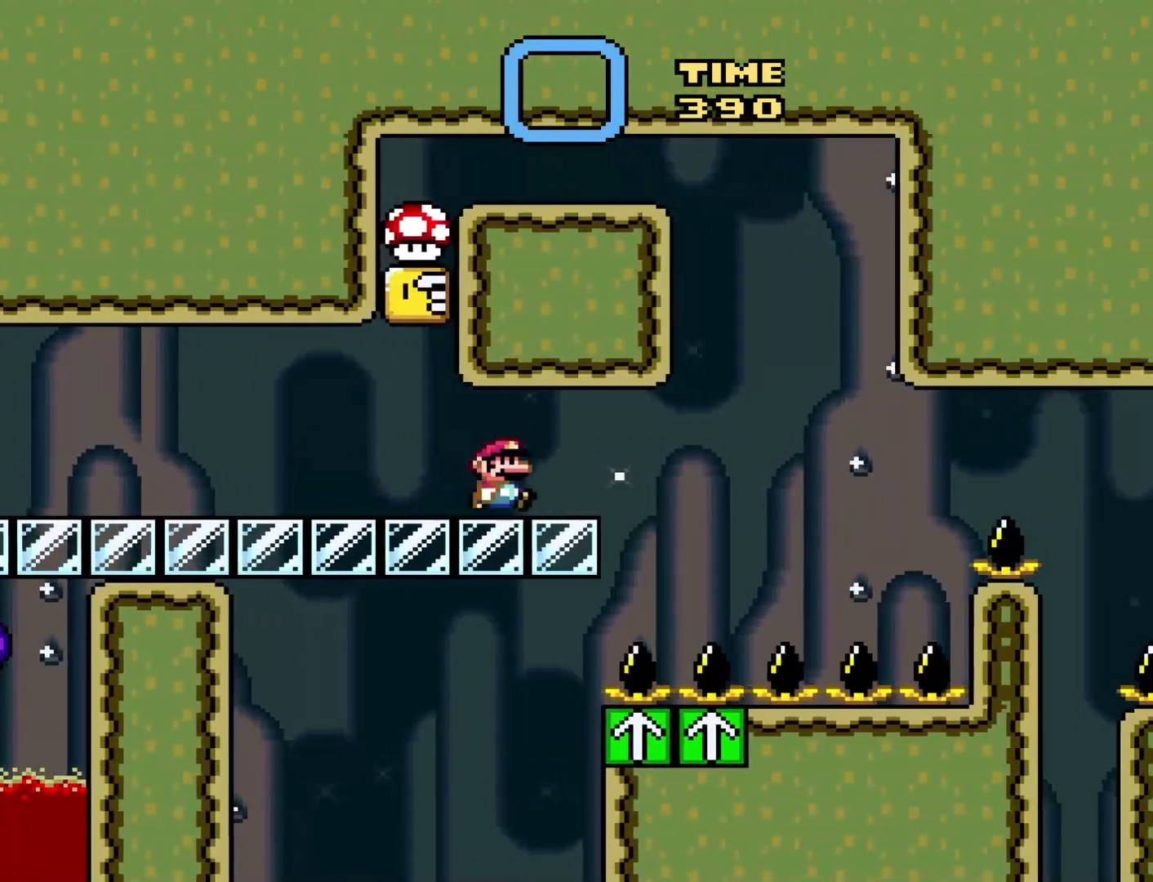
{"buttons": ["Y", "DPAD_RIGHT"], "events": [[100, "DPAD_LEFT", "up"], [500, "DPAD_RIGHT", "down"]]}
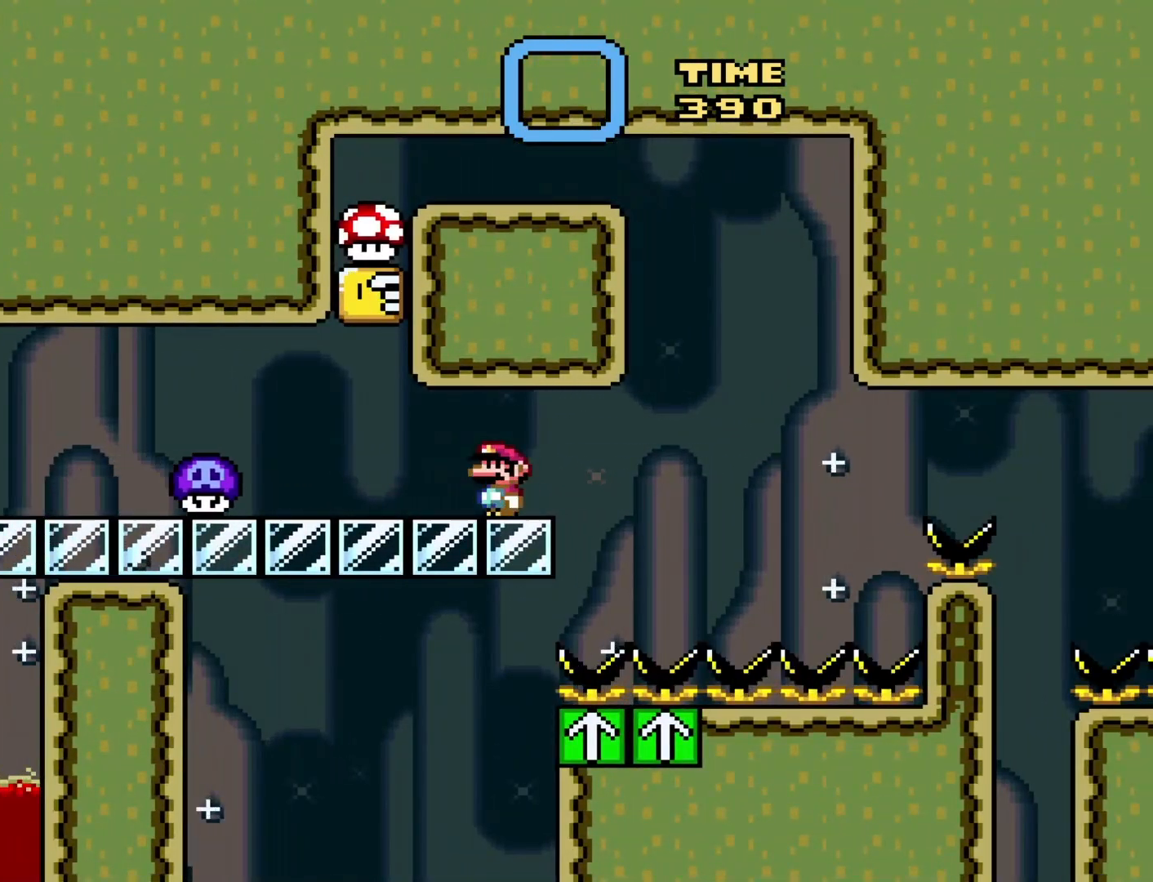
{"buttons": ["Y"], "events": [[100, "DPAD_RIGHT", "up"], [283, "B", "down"], [467, "B", "up"]]}
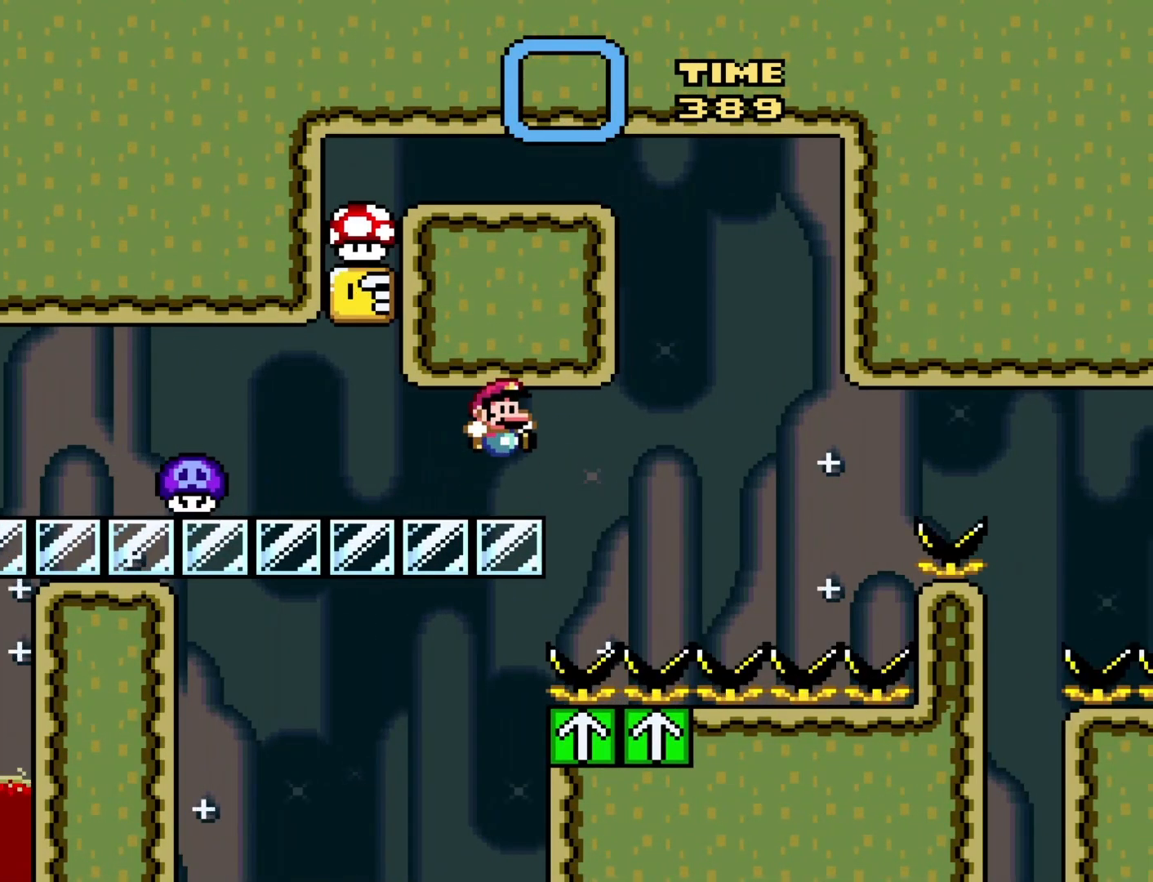
{"buttons": ["Y"], "events": [[100, "DPAD_LEFT", "down"], [450, "DPAD_LEFT", "up"]]}
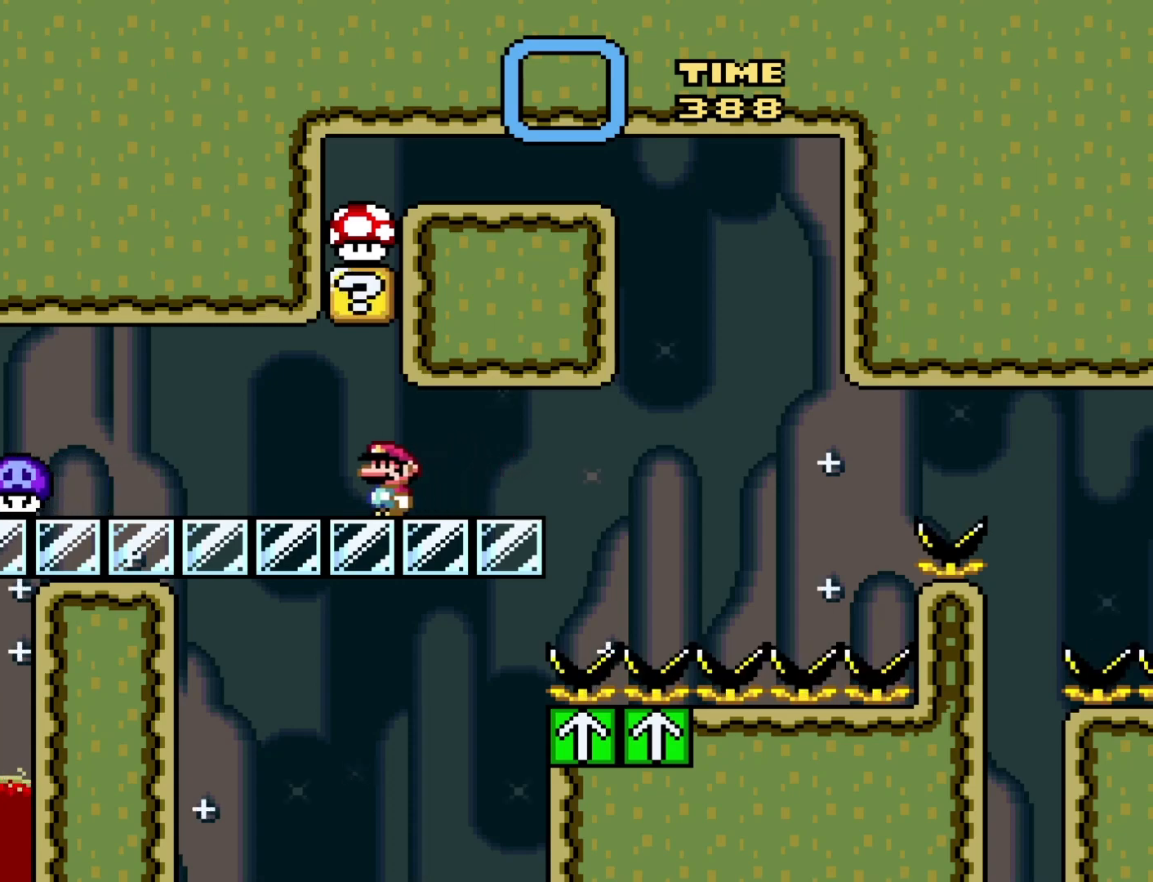
{"buttons": ["Y"], "events": [[33, "DPAD_RIGHT", "down"], [133, "DPAD_RIGHT", "up"], [283, "B", "down"], [483, "B", "up"]]}
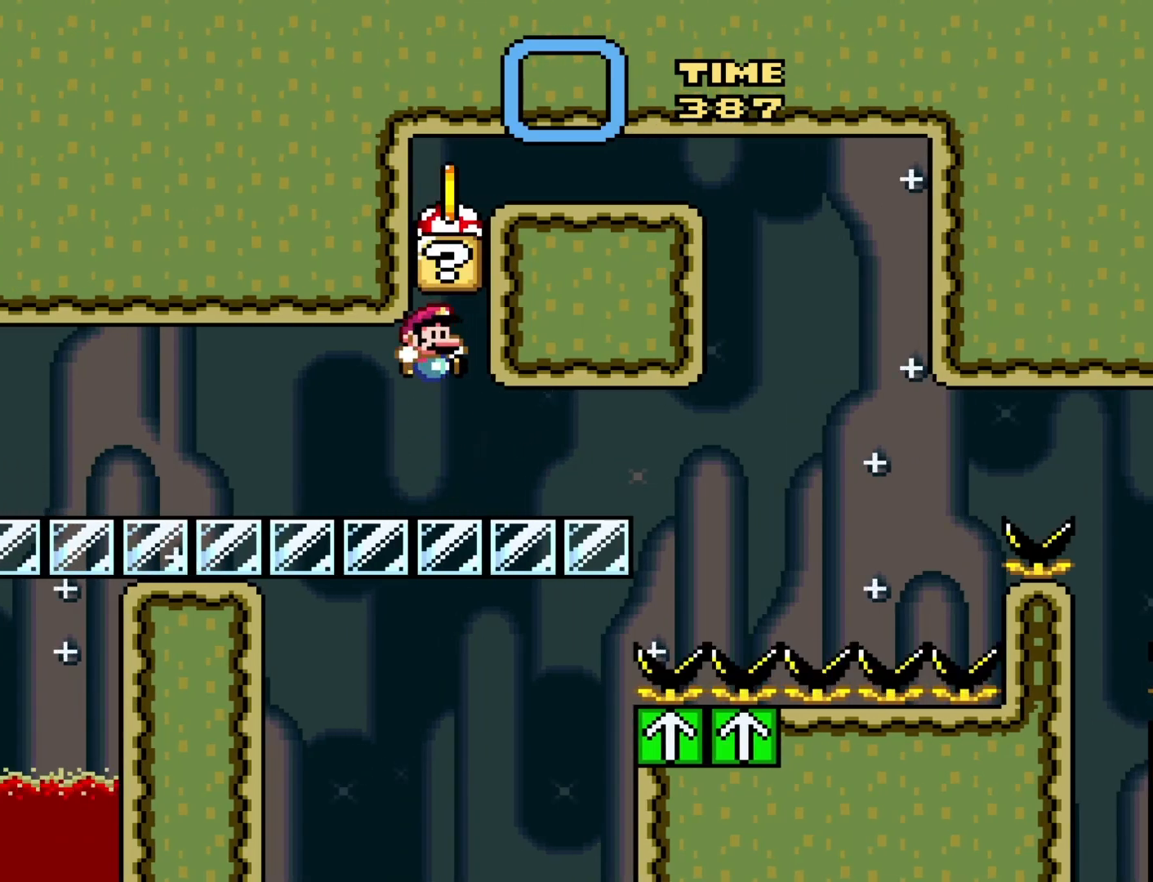
{"buttons": ["Y", "DPAD_LEFT"], "events": [[33, "DPAD_RIGHT", "down"], [383, "DPAD_RIGHT", "up"], [450, "DPAD_LEFT", "down"]]}
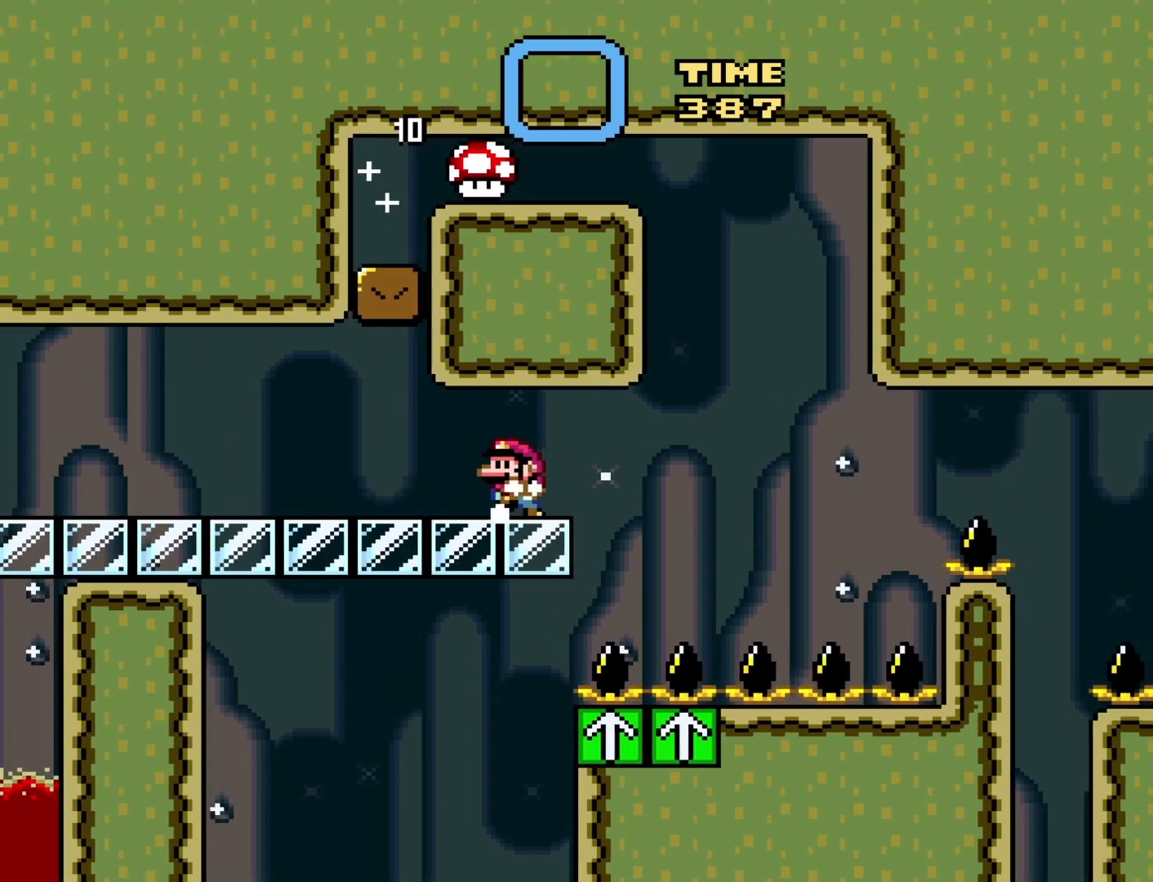
{"buttons": ["Y"], "events": [[67, "DPAD_LEFT", "up"], [200, "DPAD_RIGHT", "down"], [317, "DPAD_RIGHT", "up"]]}
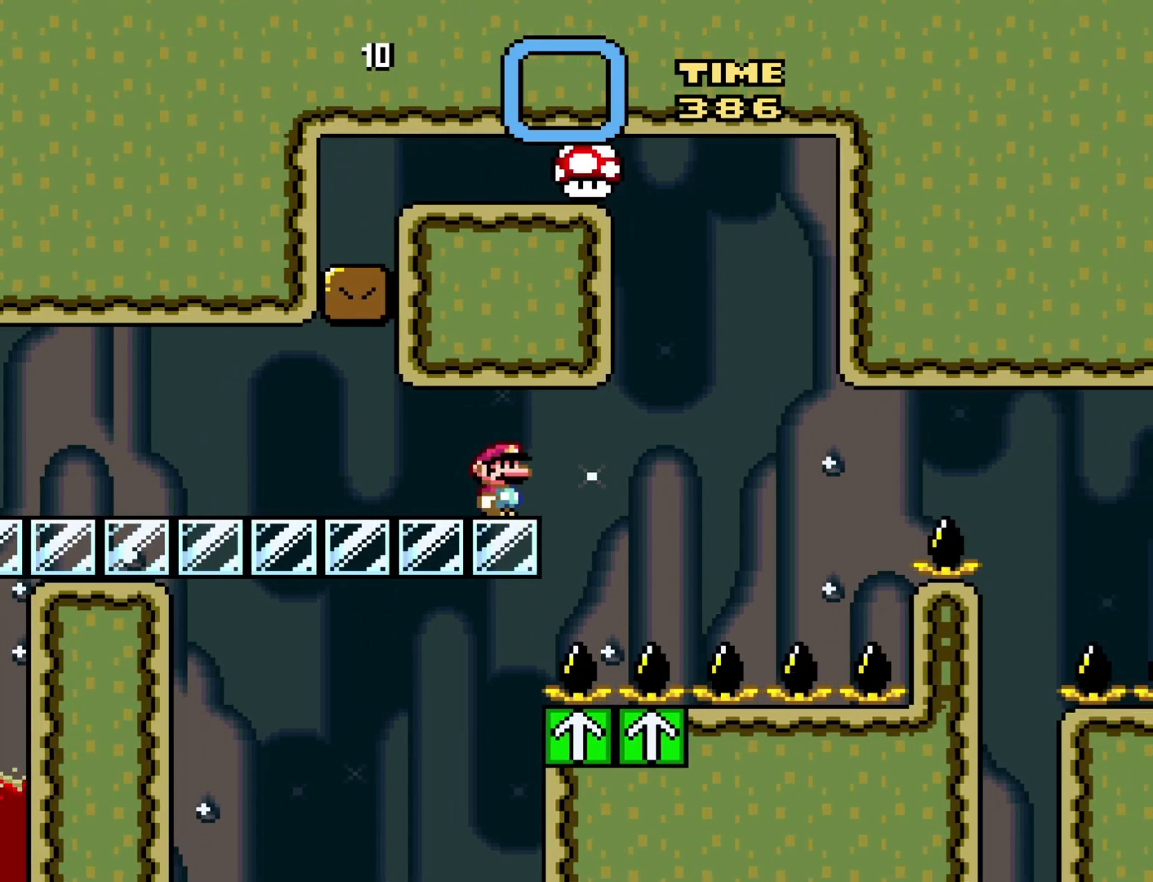
{"buttons": ["Y"], "events": [[167, "DPAD_RIGHT", "down"], [267, "DPAD_RIGHT", "up"]]}